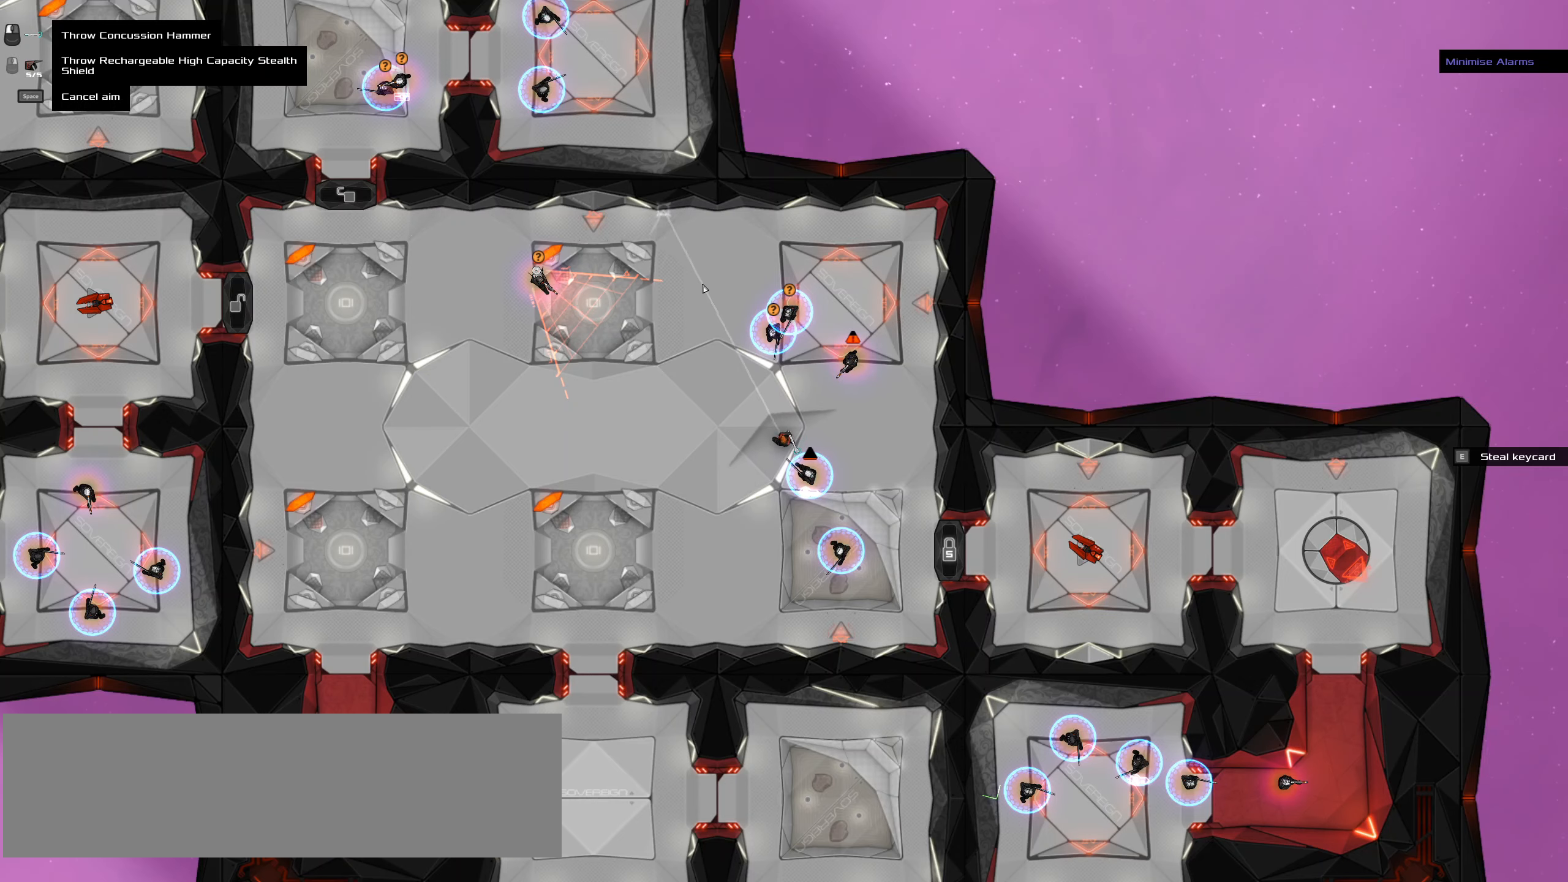
Gameplay with keyboard and mouse; each line is a JSON object with the keys and mouse buttons held at the frame after it. "events" lists presses ("down") and releases ("up") of ".", "/", "0", "1", "2", "3", "4", "5", "6", "7", "8", "9", "a", "alt_l", "alt_r", "b", "backslash", "backspace", "c", "caps_lock", "comma", "ctrl_l", "ctrl_r", "d", "down", "e", "equals", "f", "g", "h", "i", "j", "k", "l", "lbracket", "left", "m", "minus", "n", "o", "p", "q", "quote", "r", "rbracket", "return", "right", "s", "semicolon", "shift_l", "shift_r", "space", "super", "t", "tab", "tilde", "u", "up", "v", "w", "x", "y", "z", "mouse_left", "mouse_wheel" and "mouse_right" between this image and that frame as [ms after this image, input, new state], when the widget could be followed in between. "mouse_left", "mouse_wheel", "mouse_right" = the "left", "wheel", "right" buttons of the "mouse" list. No other keys are recorded. "wheel" means that the mouse wheel is clicked or scrolled. Not read: mouse_move.
{"keys": [], "mouse": [], "events": [[300, "ctrl_l", "down"], [384, "ctrl_l", "up"]]}
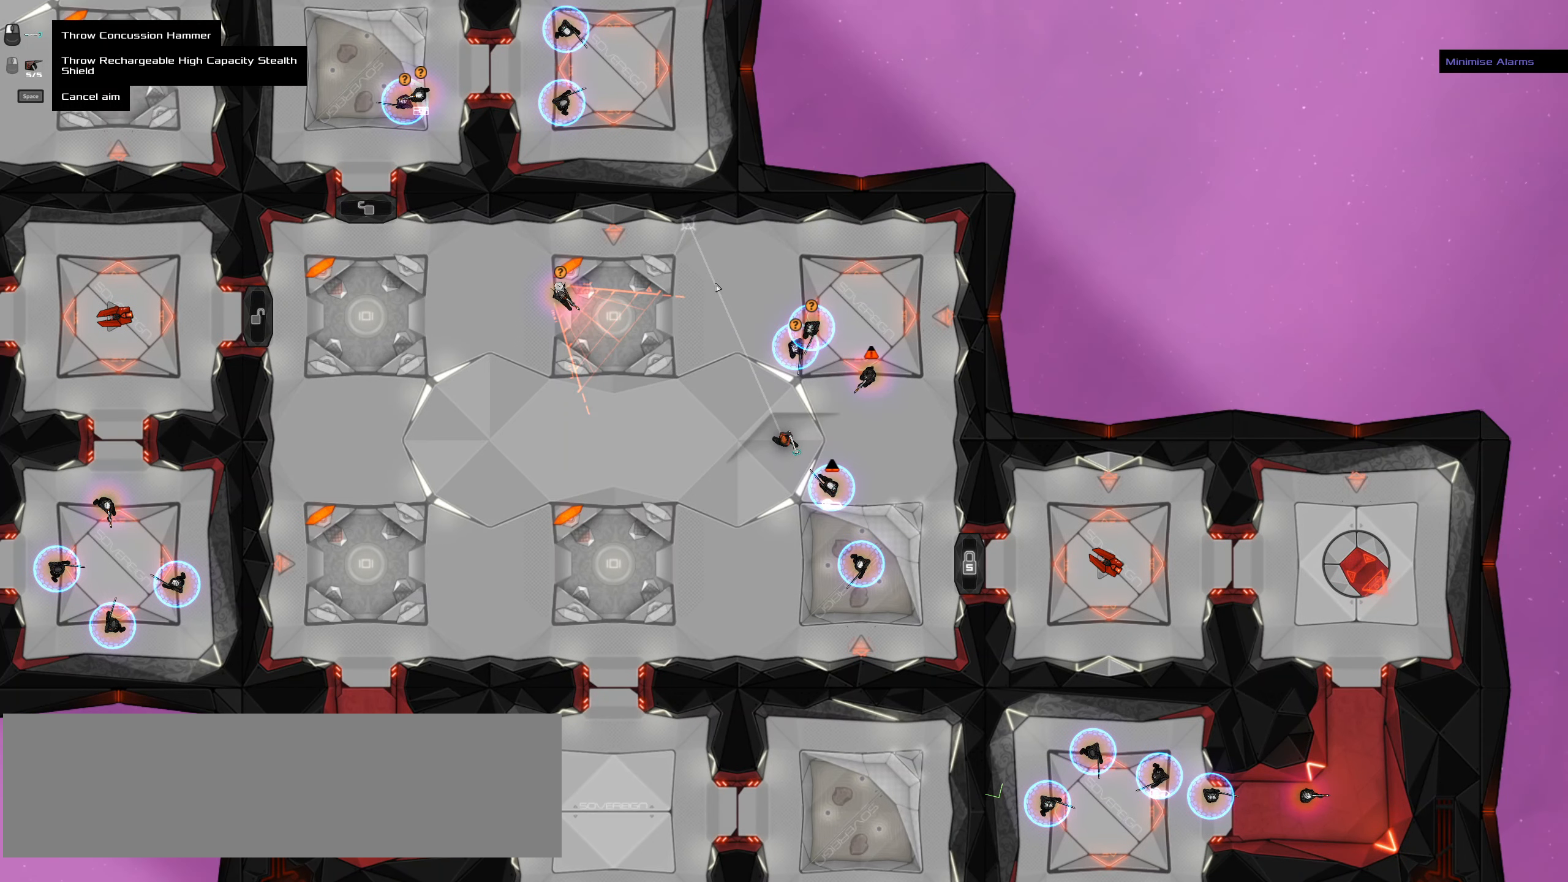
{"keys": [], "mouse": [], "events": []}
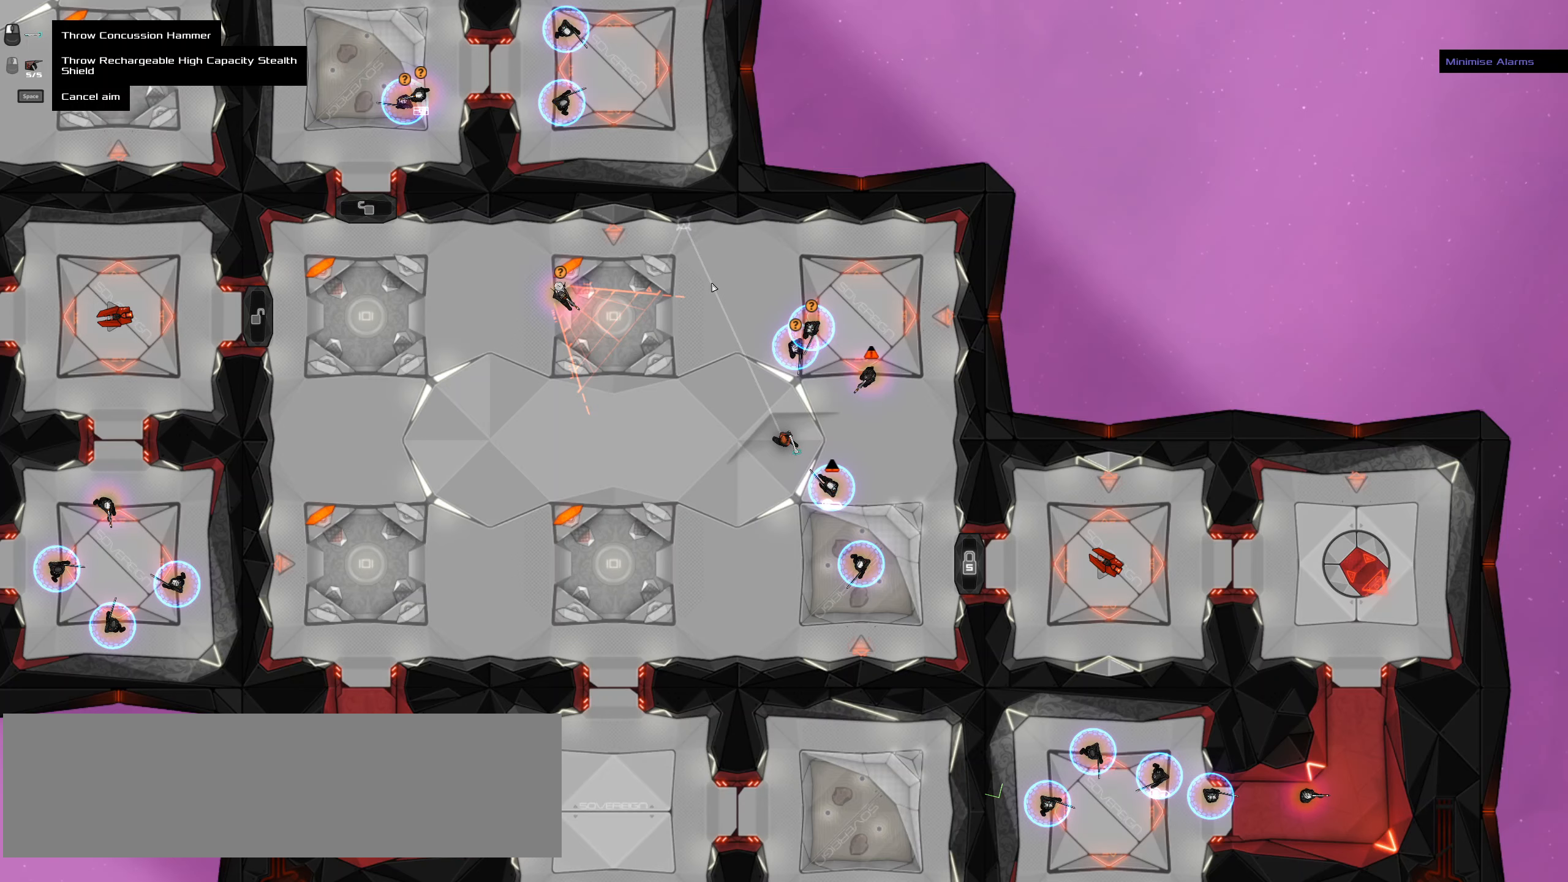
{"keys": [], "mouse": [], "events": [[316, "ctrl_l", "down"], [416, "ctrl_l", "up"]]}
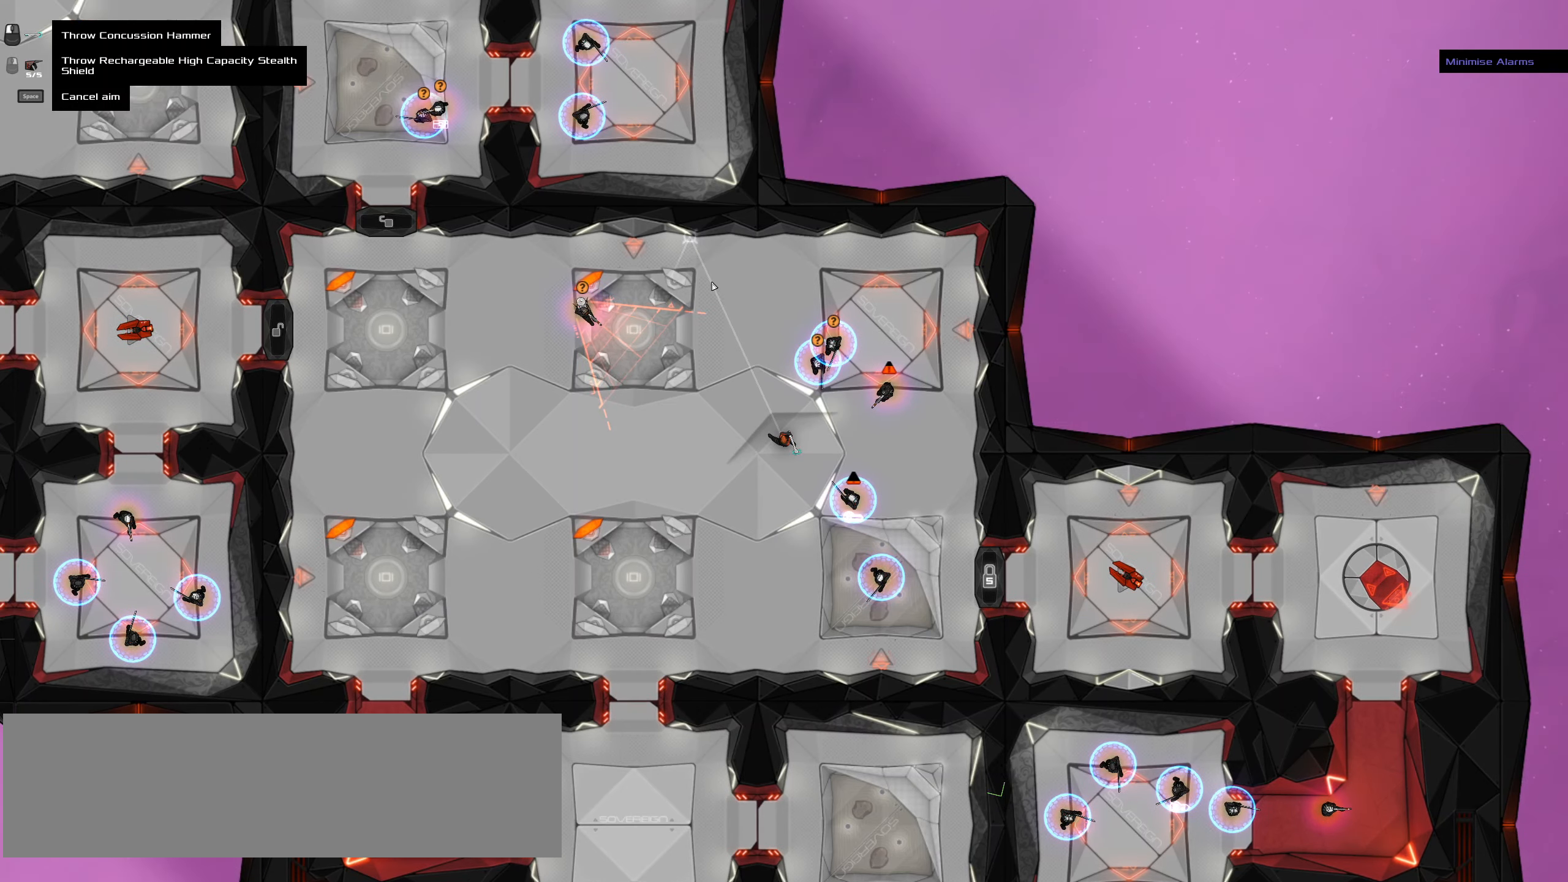
{"keys": [], "mouse": [], "events": []}
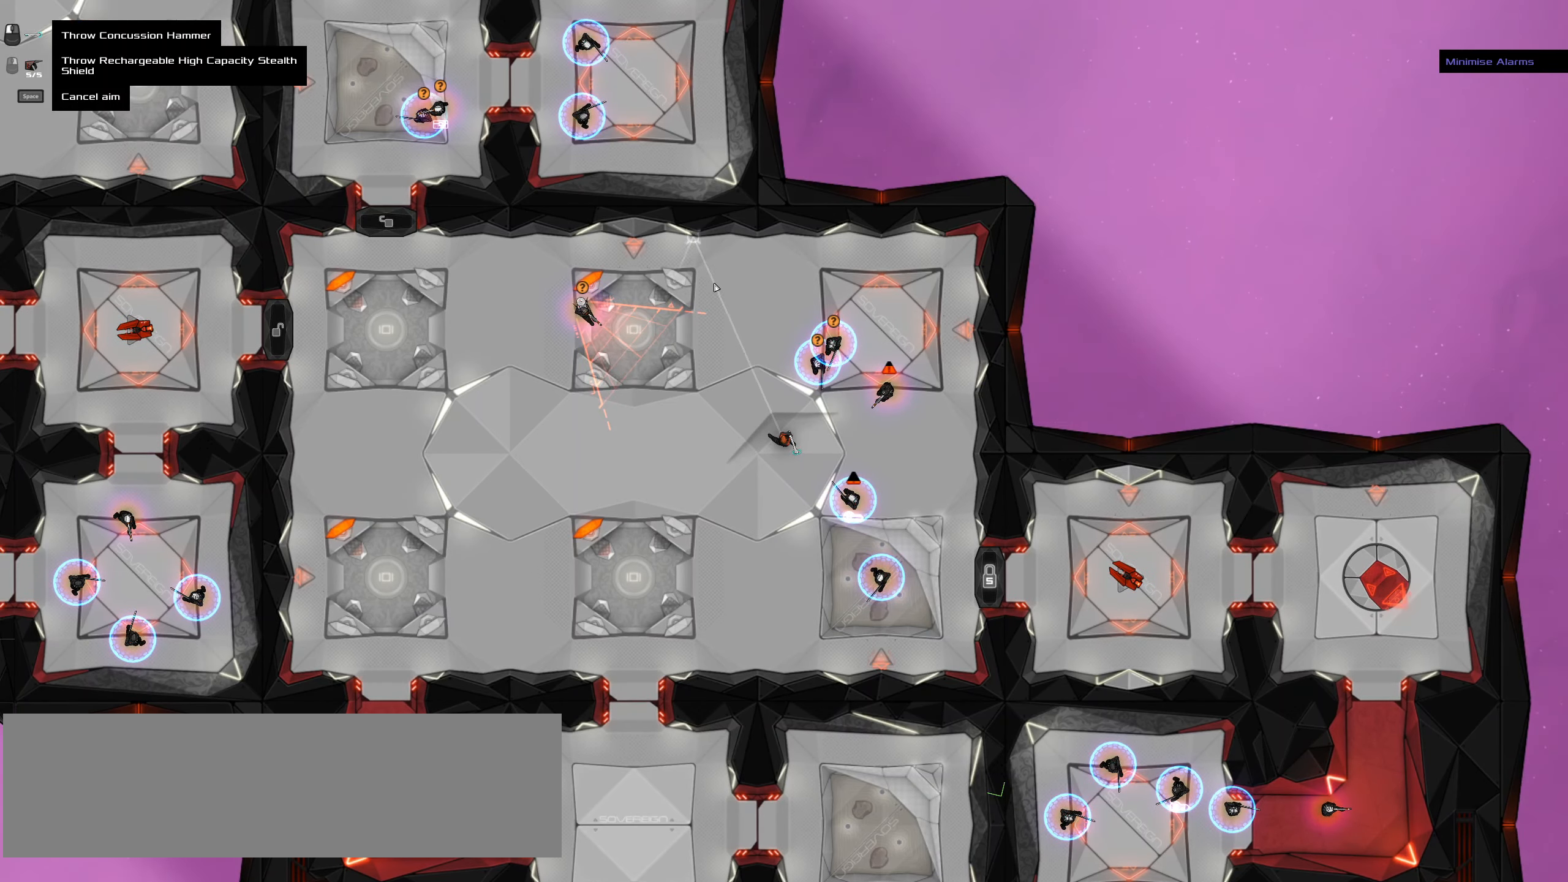
{"keys": [], "mouse": [], "events": []}
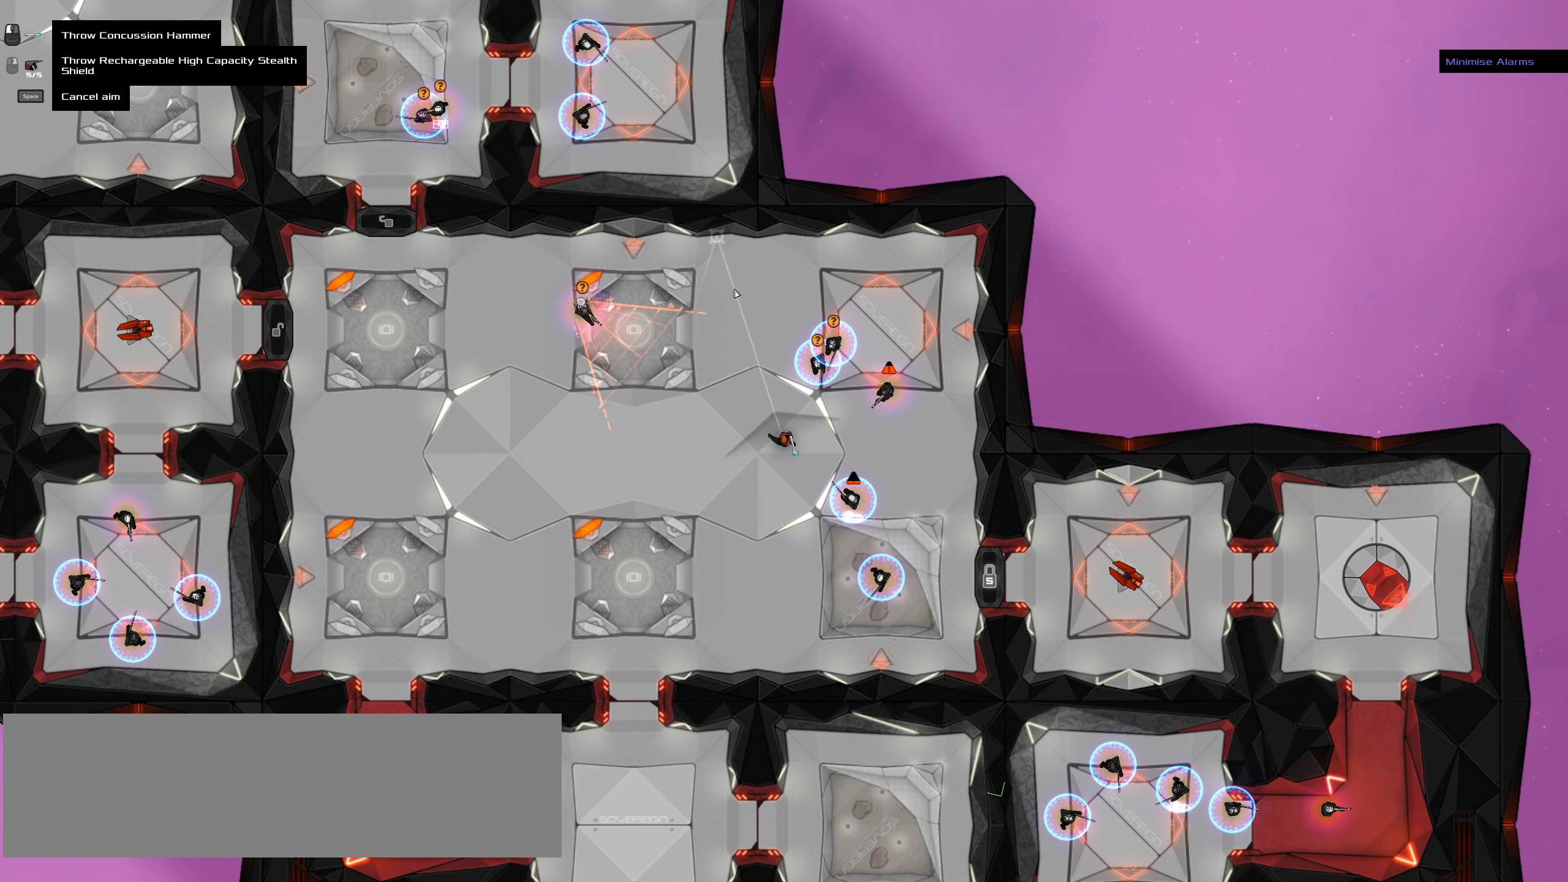
{"keys": [], "mouse": [], "events": []}
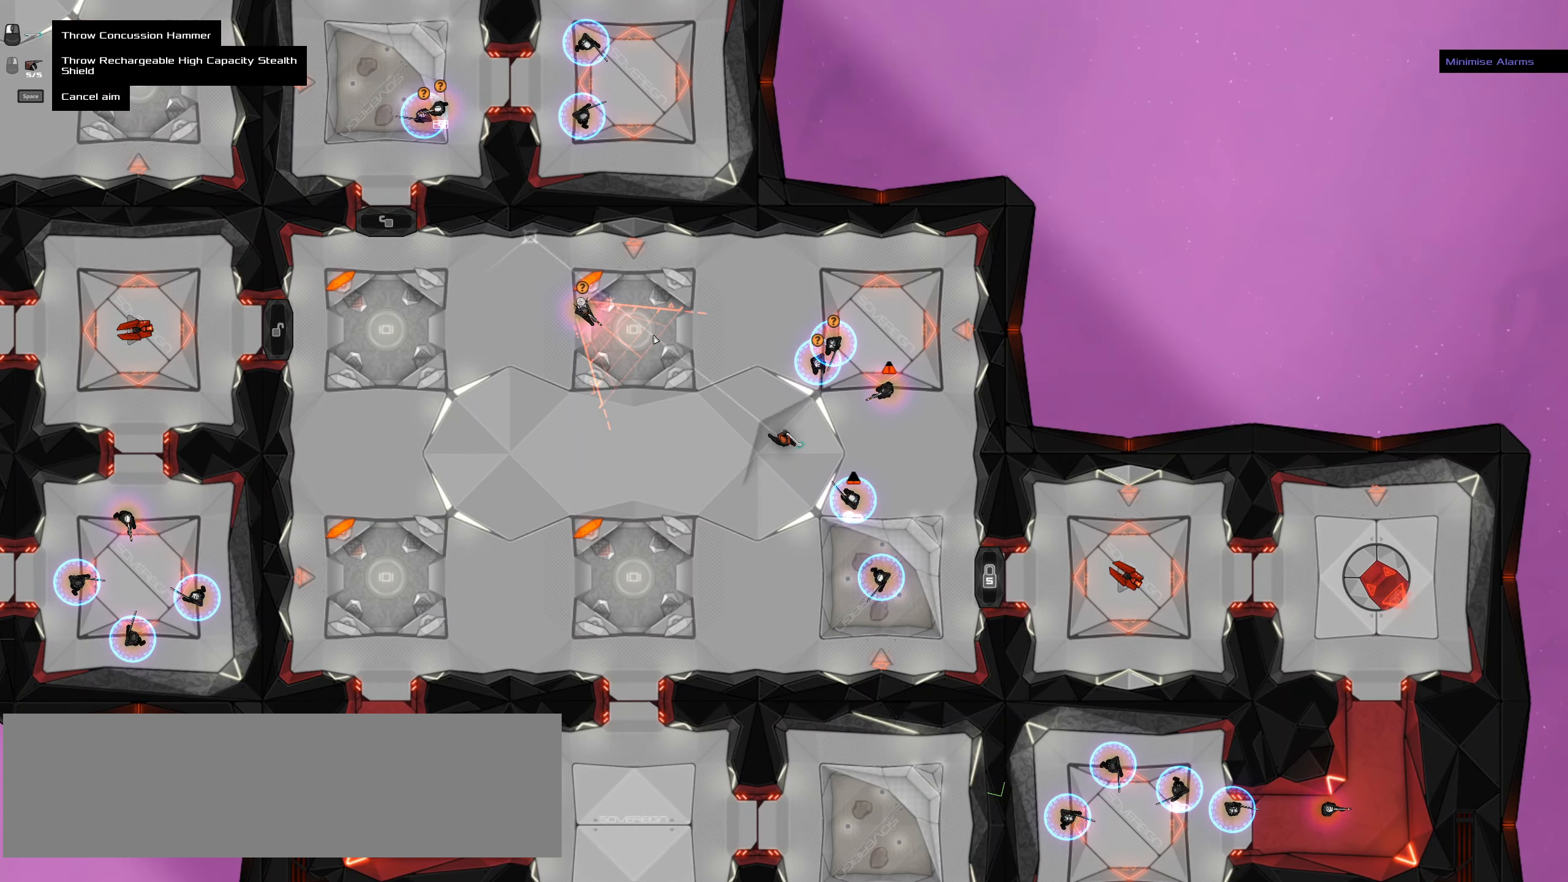
{"keys": [], "mouse": [], "events": []}
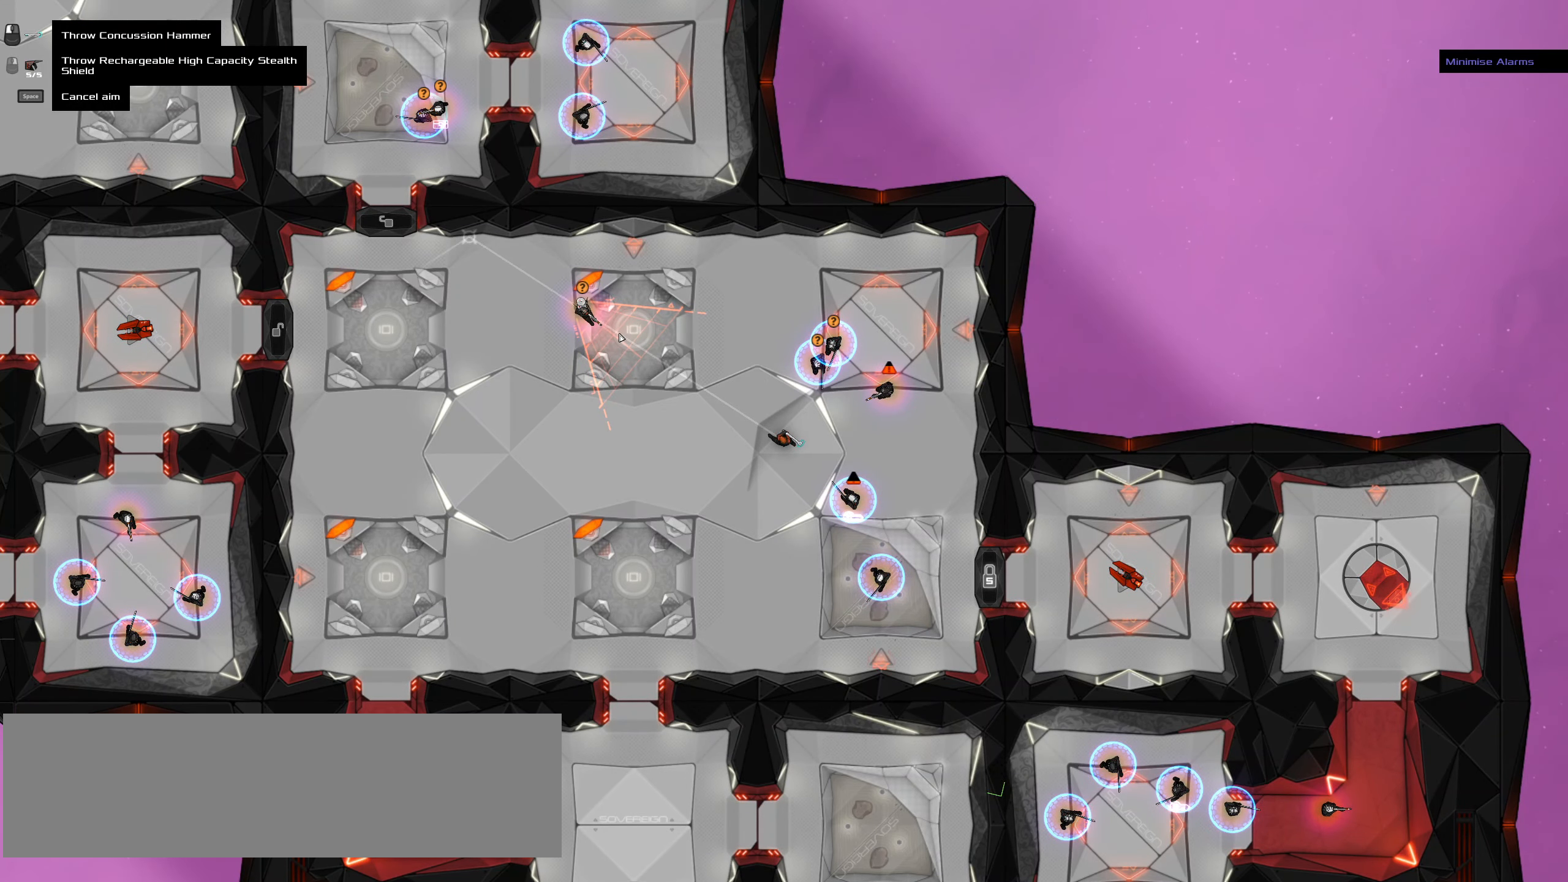
{"keys": [], "mouse": []}
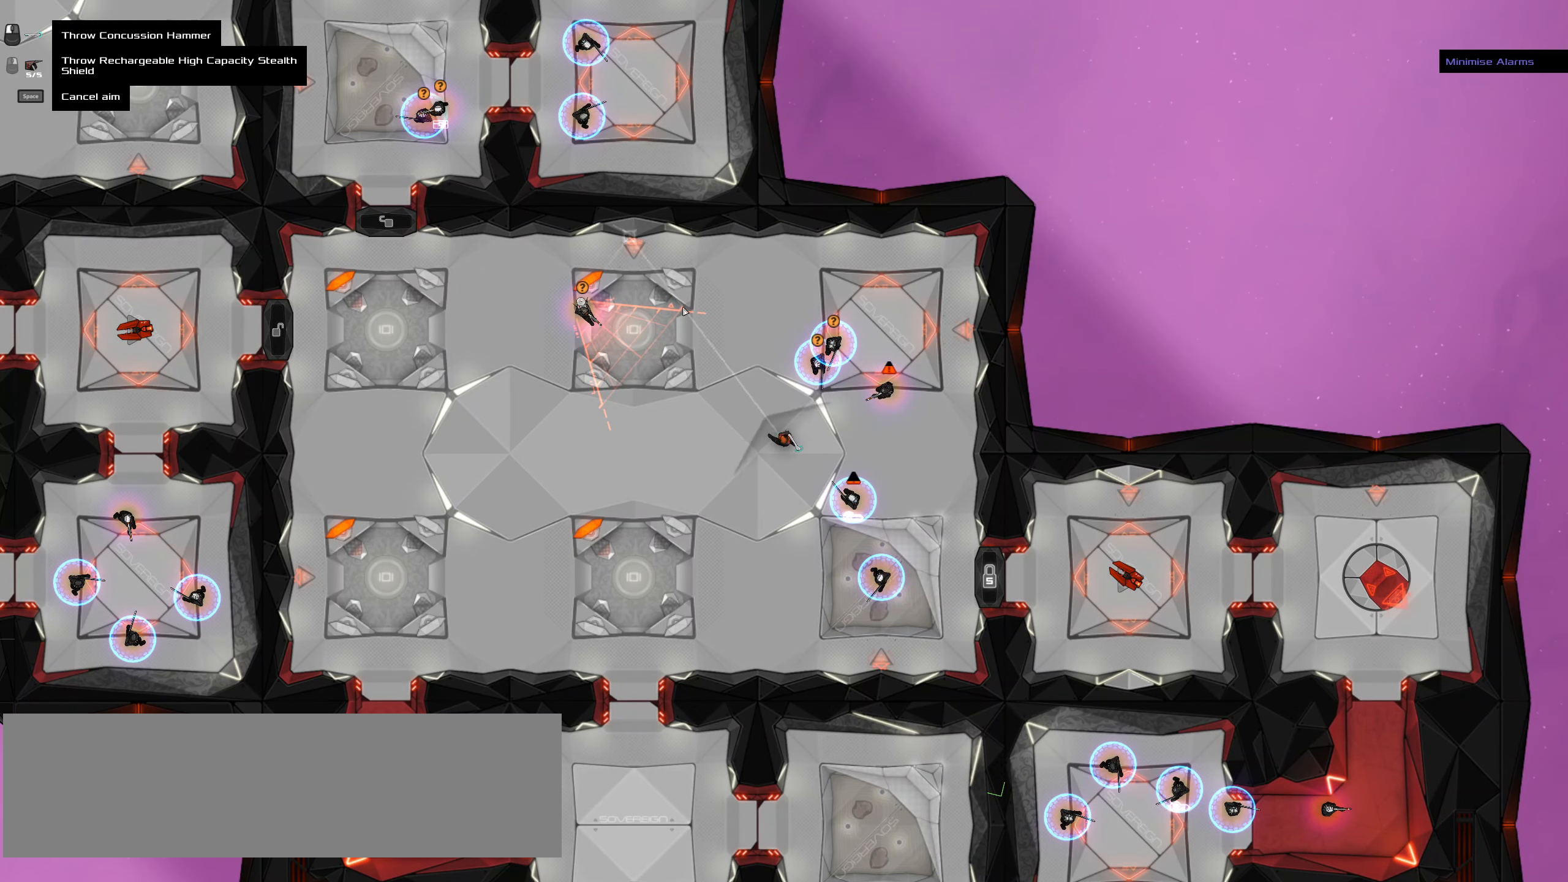
{"keys": [], "mouse": [], "events": []}
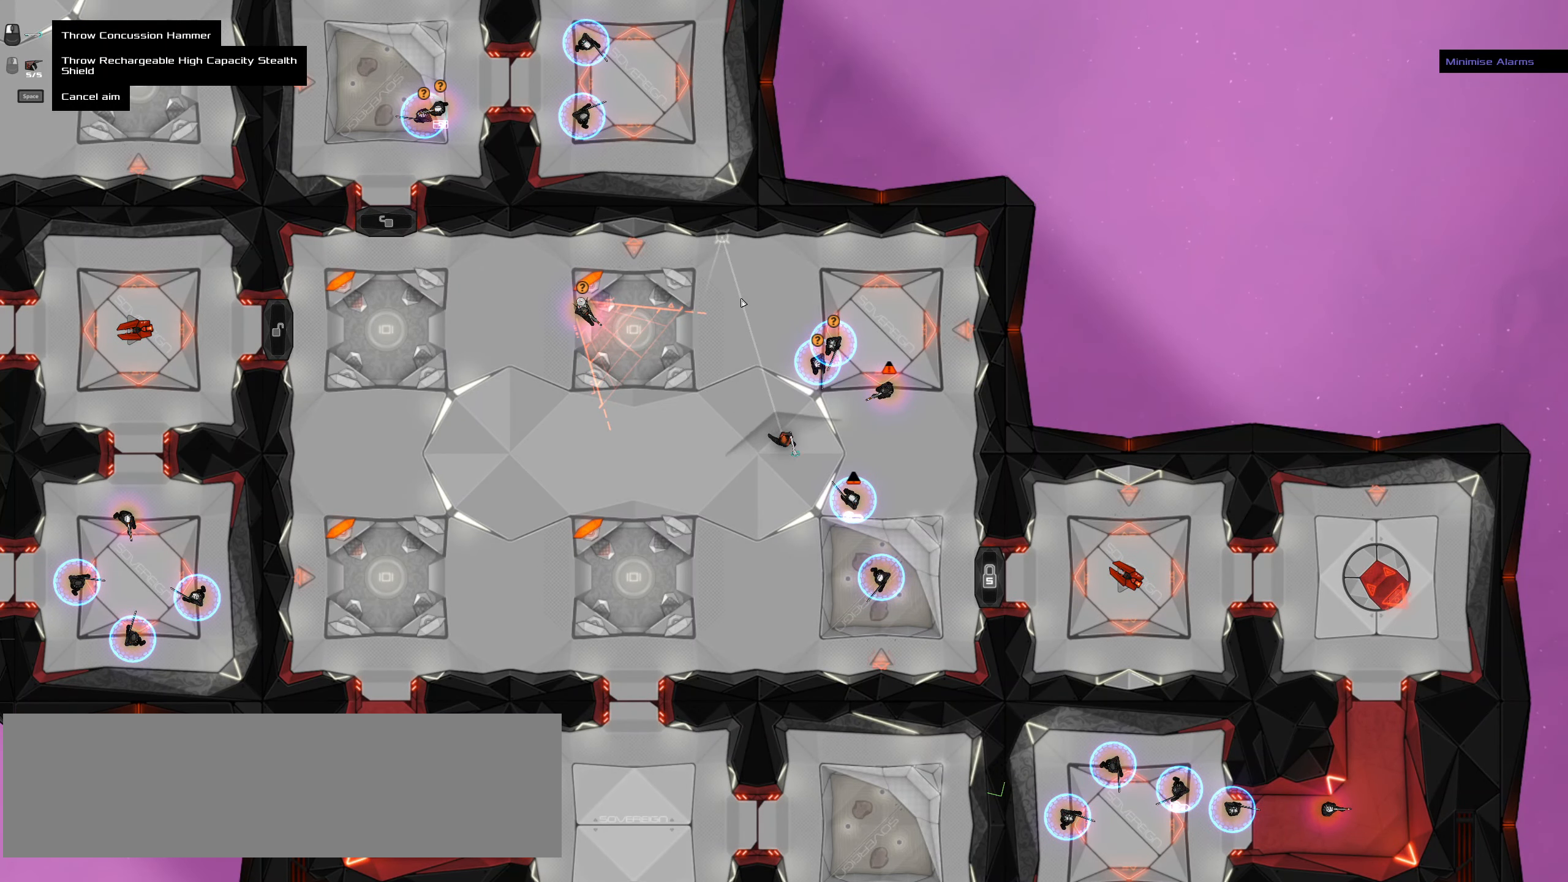
{"keys": [], "mouse": [], "events": [[300, "ctrl_l", "down"], [383, "ctrl_l", "up"]]}
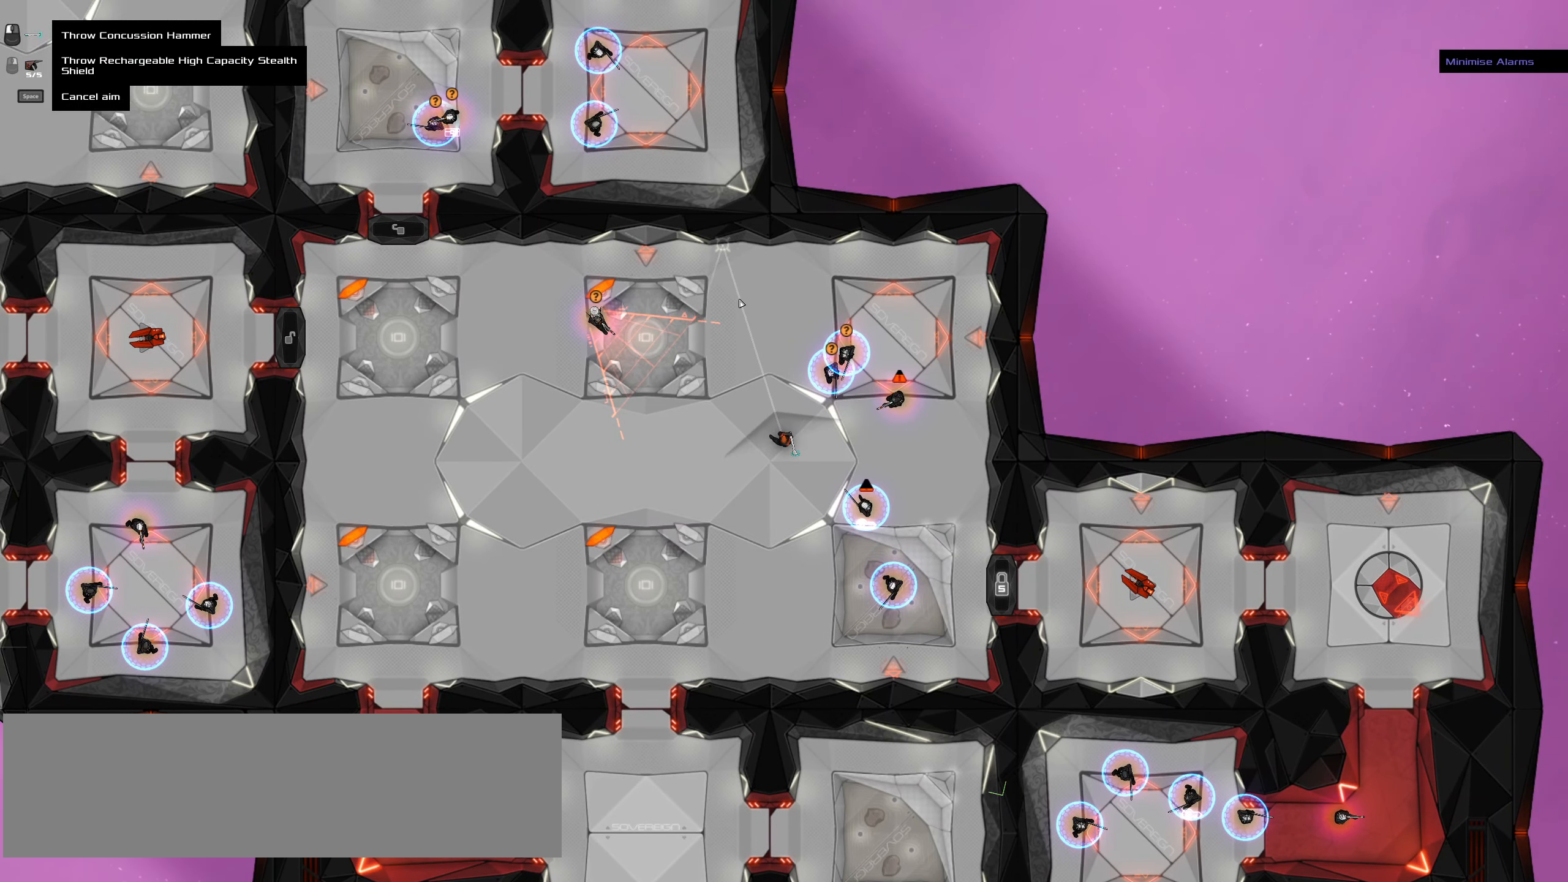
{"keys": [], "mouse": [], "events": [[450, "ctrl_l", "down"], [500, "ctrl_l", "up"]]}
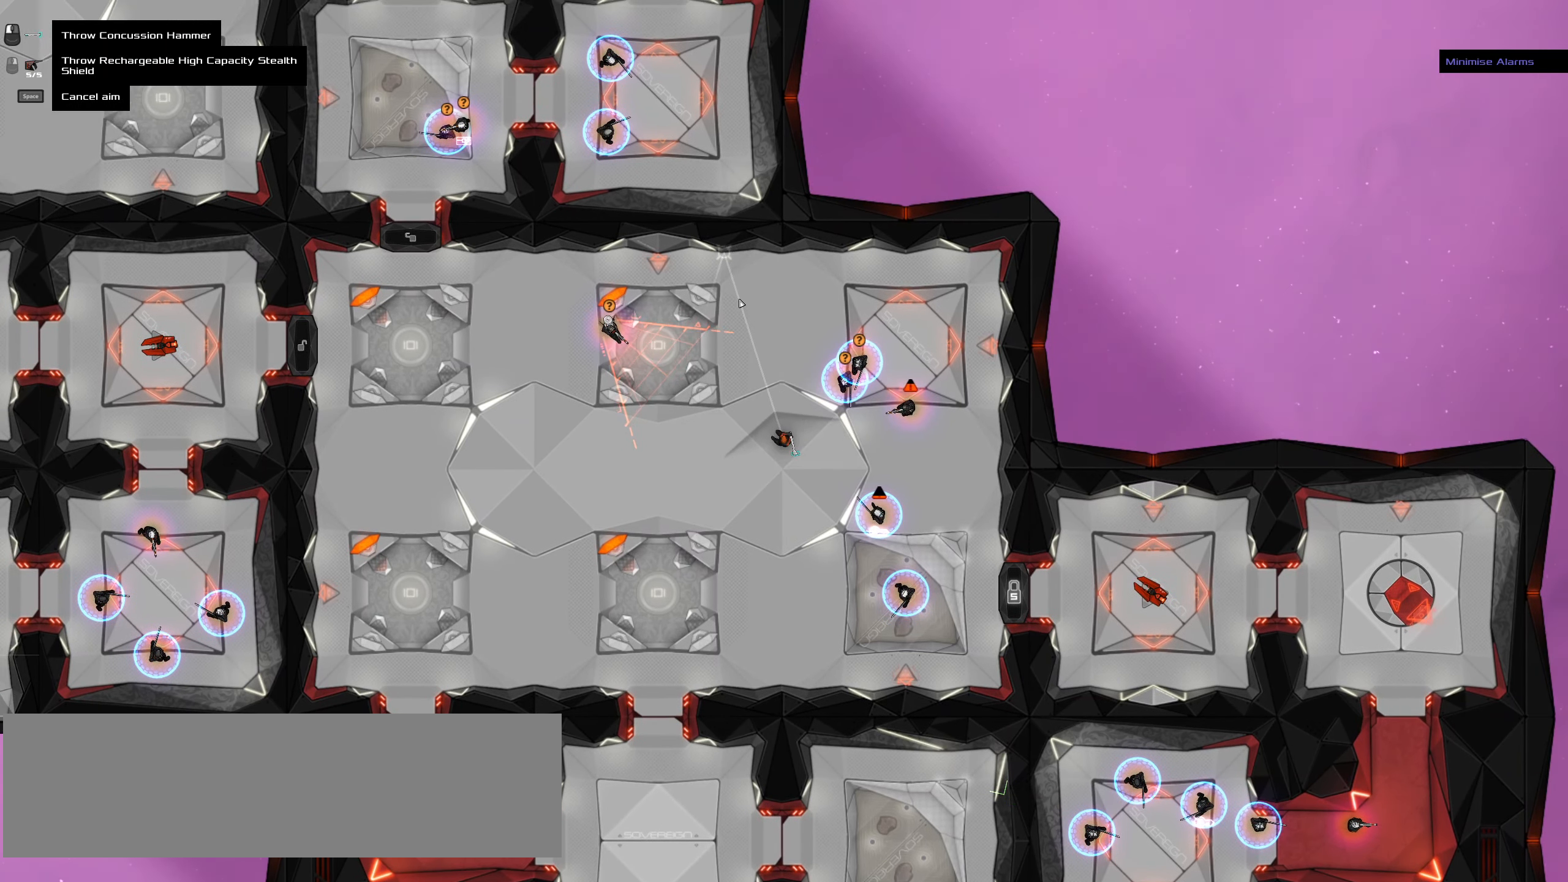
{"keys": [], "mouse": [], "events": []}
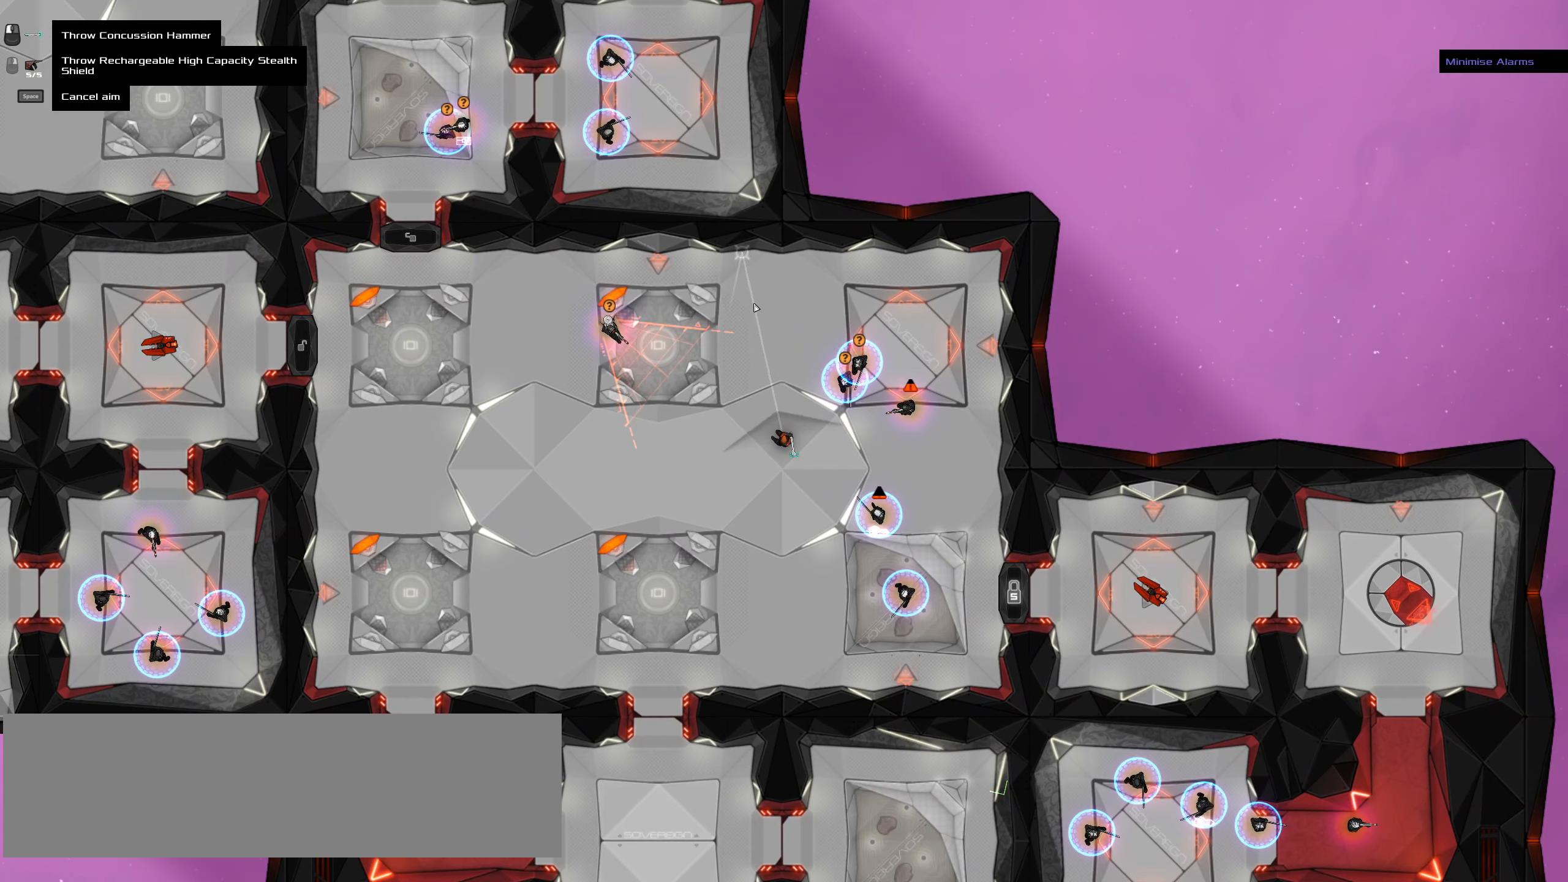
{"keys": [], "mouse": [], "events": [[433, "ctrl_l", "down"], [483, "ctrl_l", "up"]]}
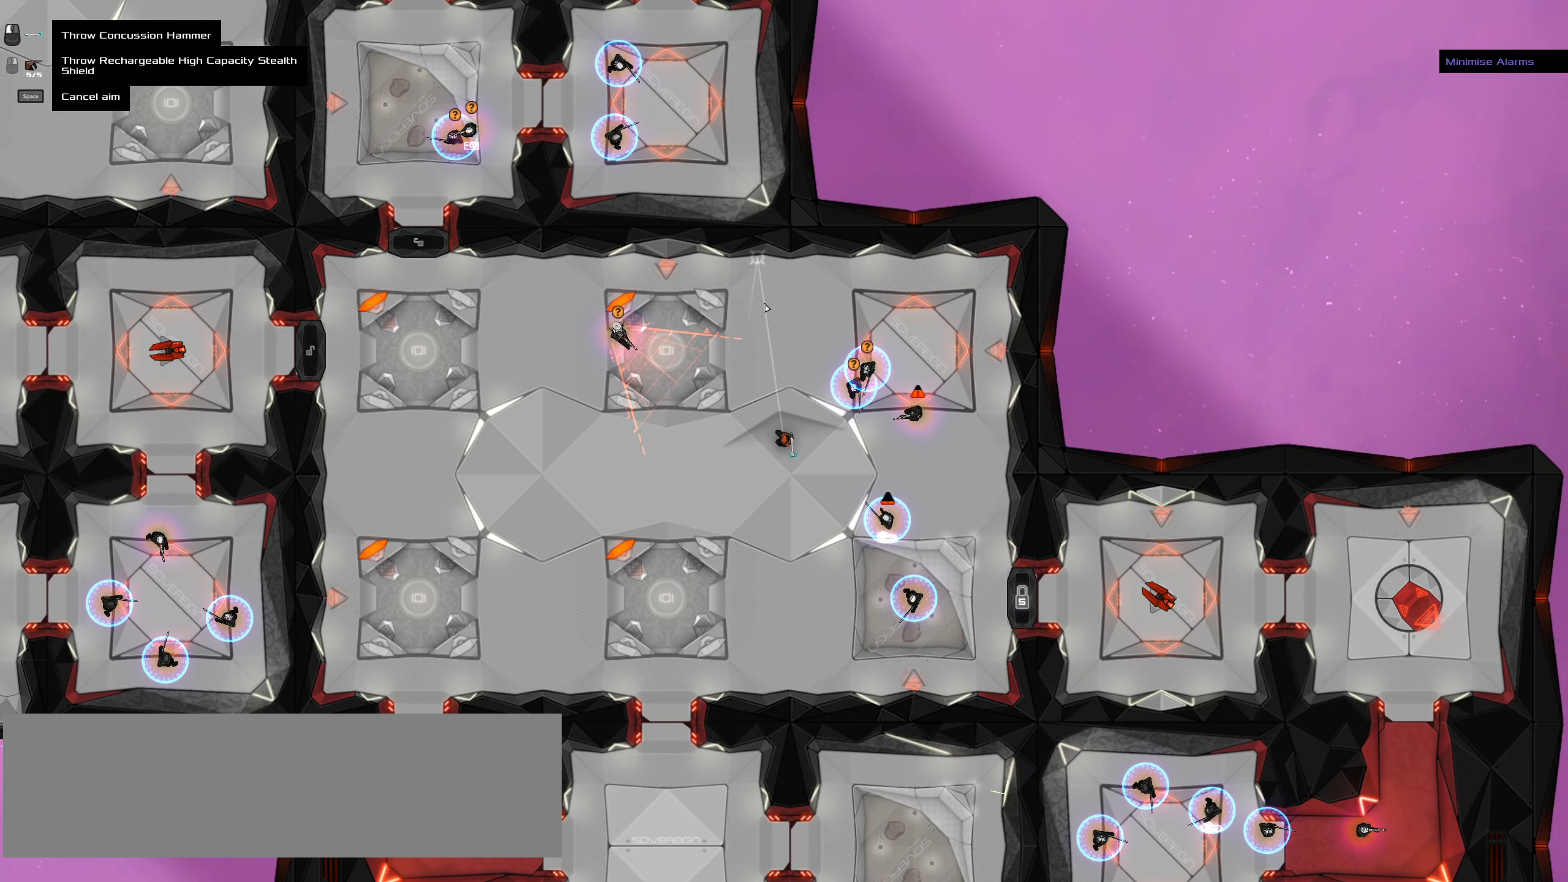
{"keys": [], "mouse": [], "events": []}
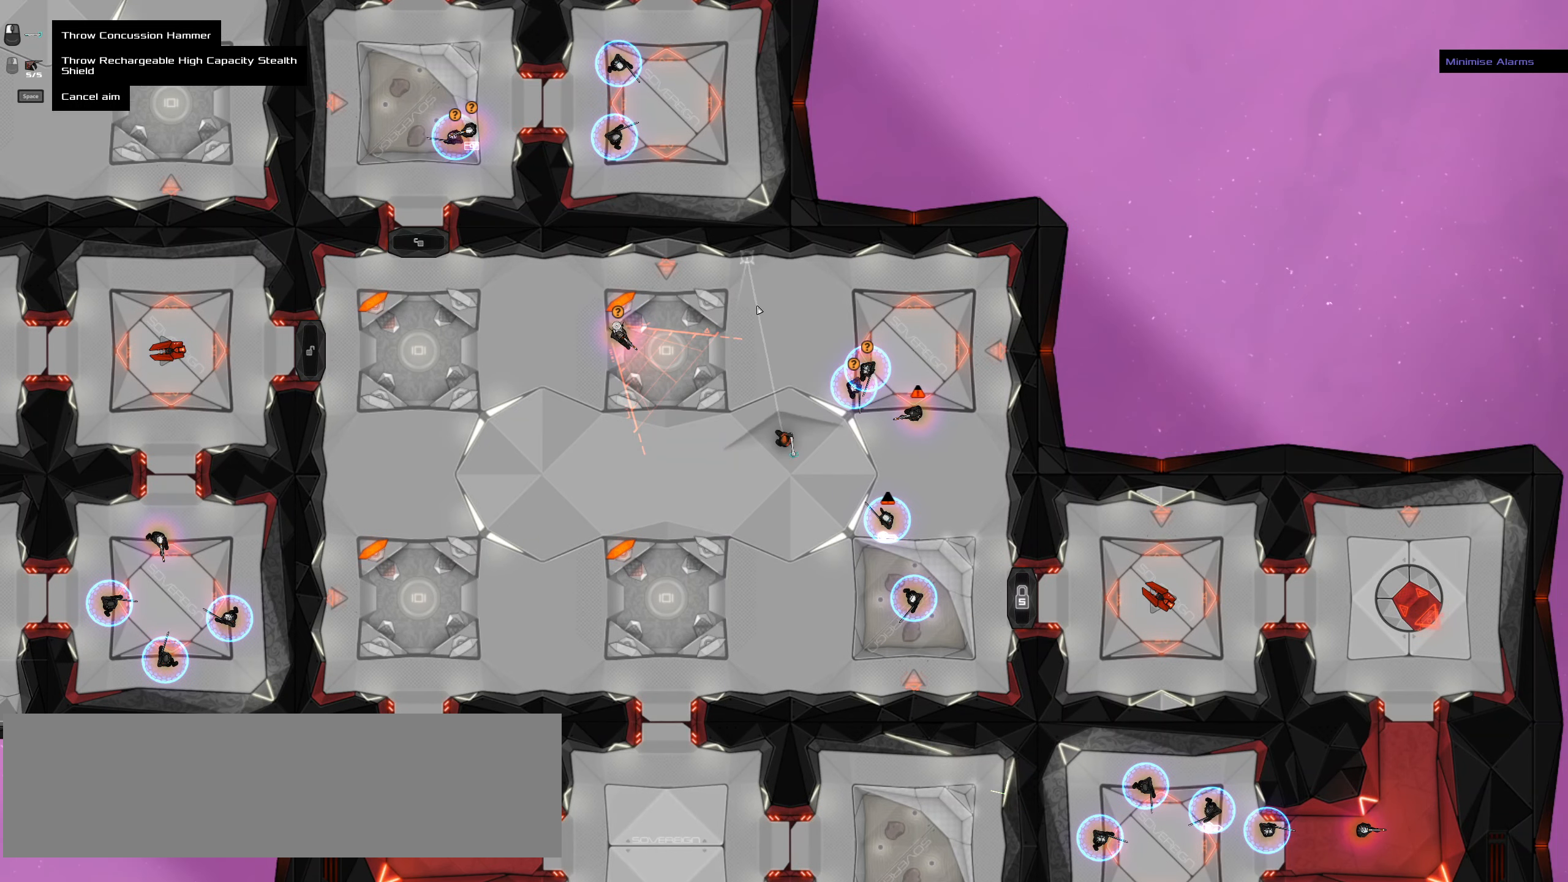
{"keys": [], "mouse": [], "events": []}
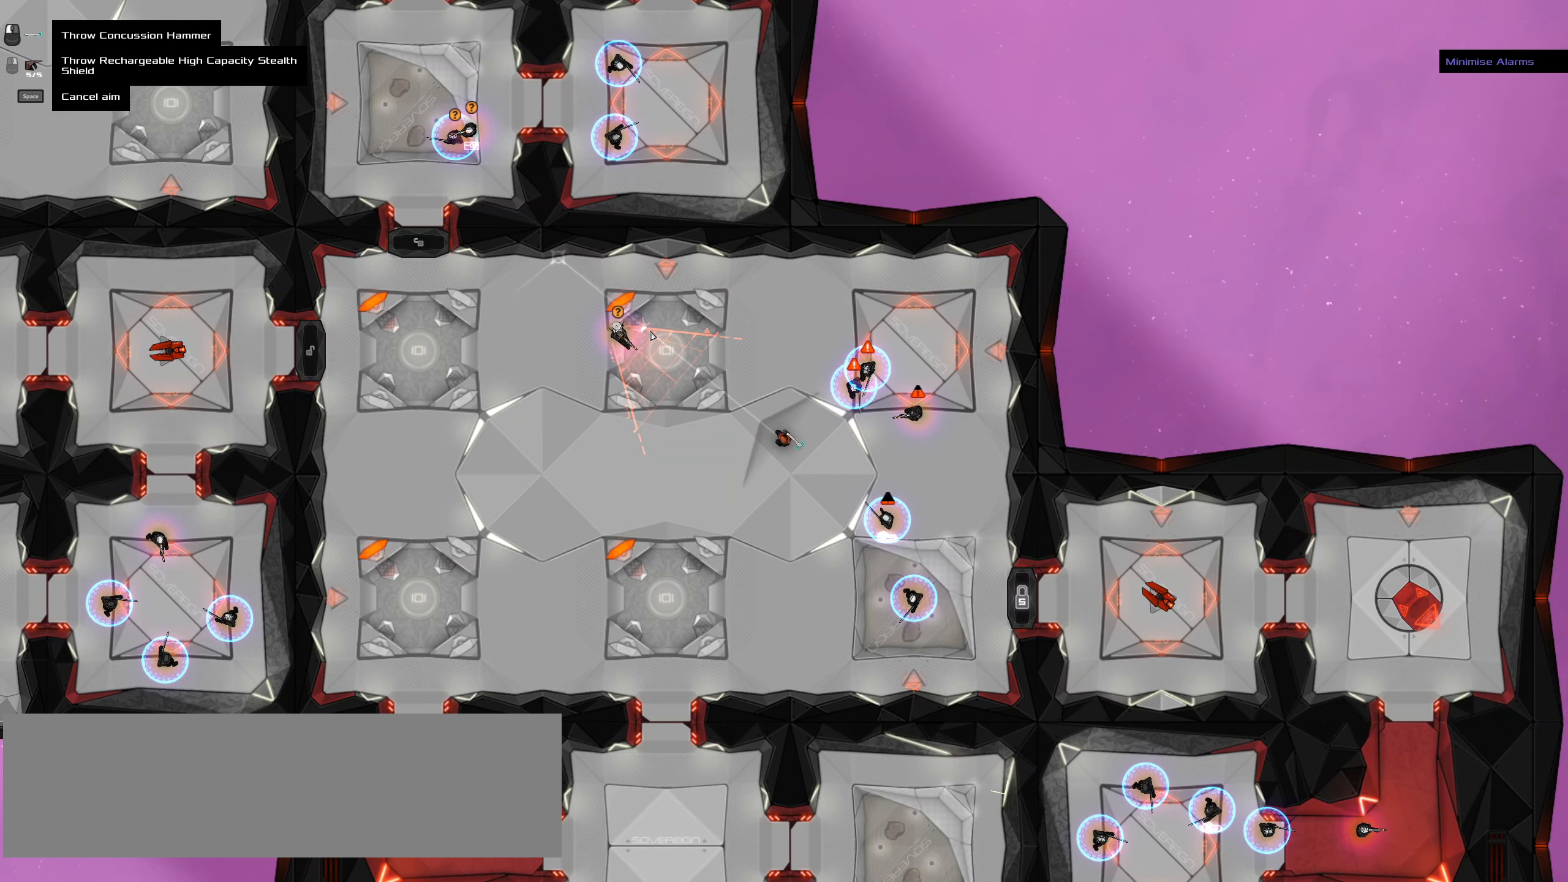
{"keys": [], "mouse": [], "events": []}
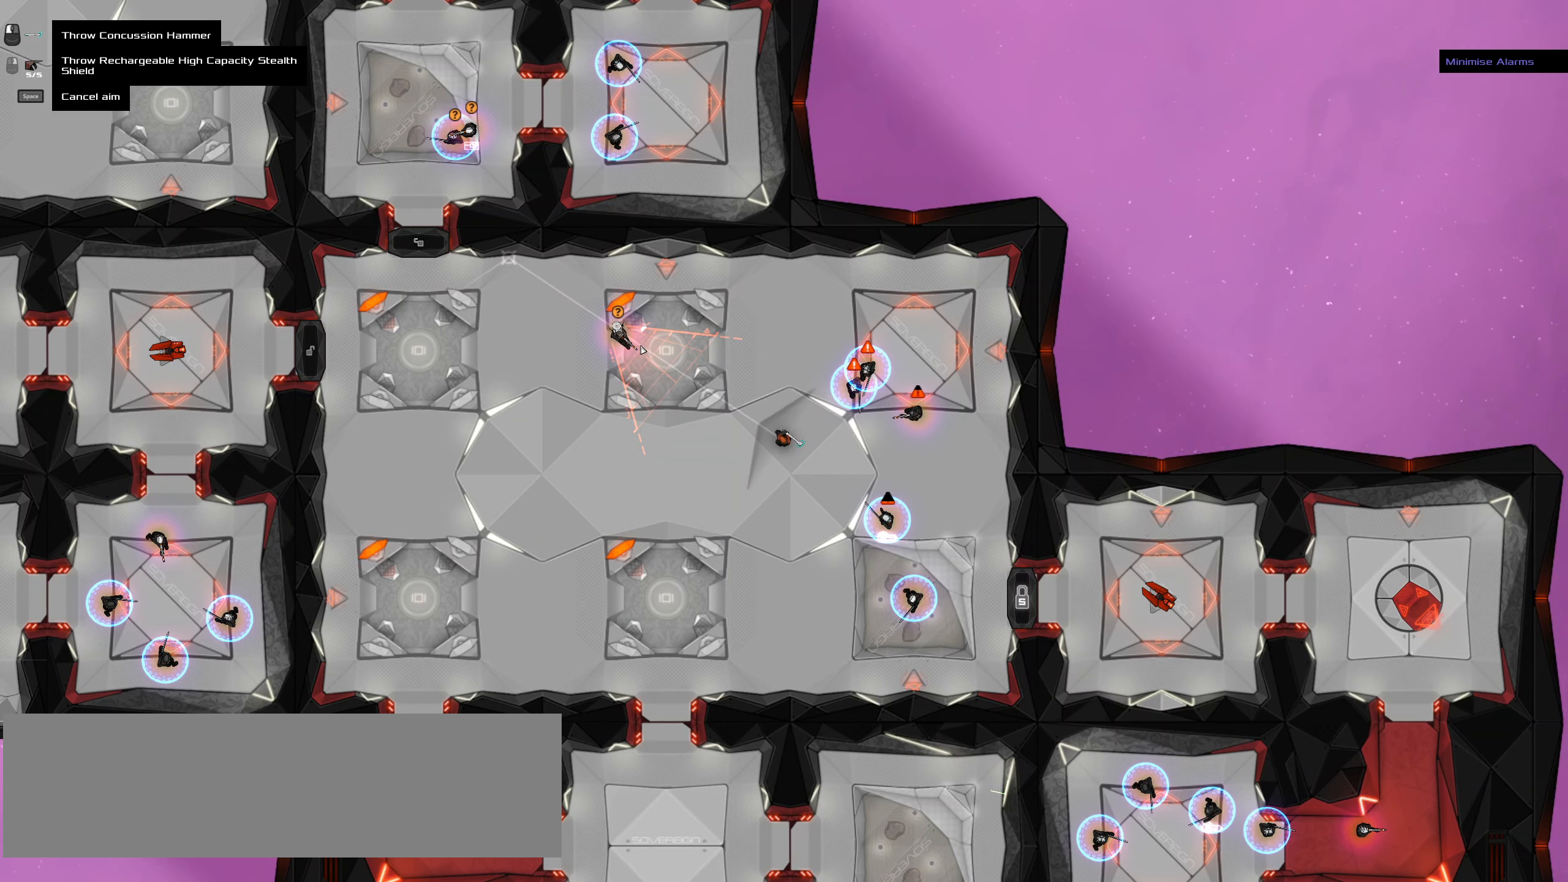
{"keys": [], "mouse": []}
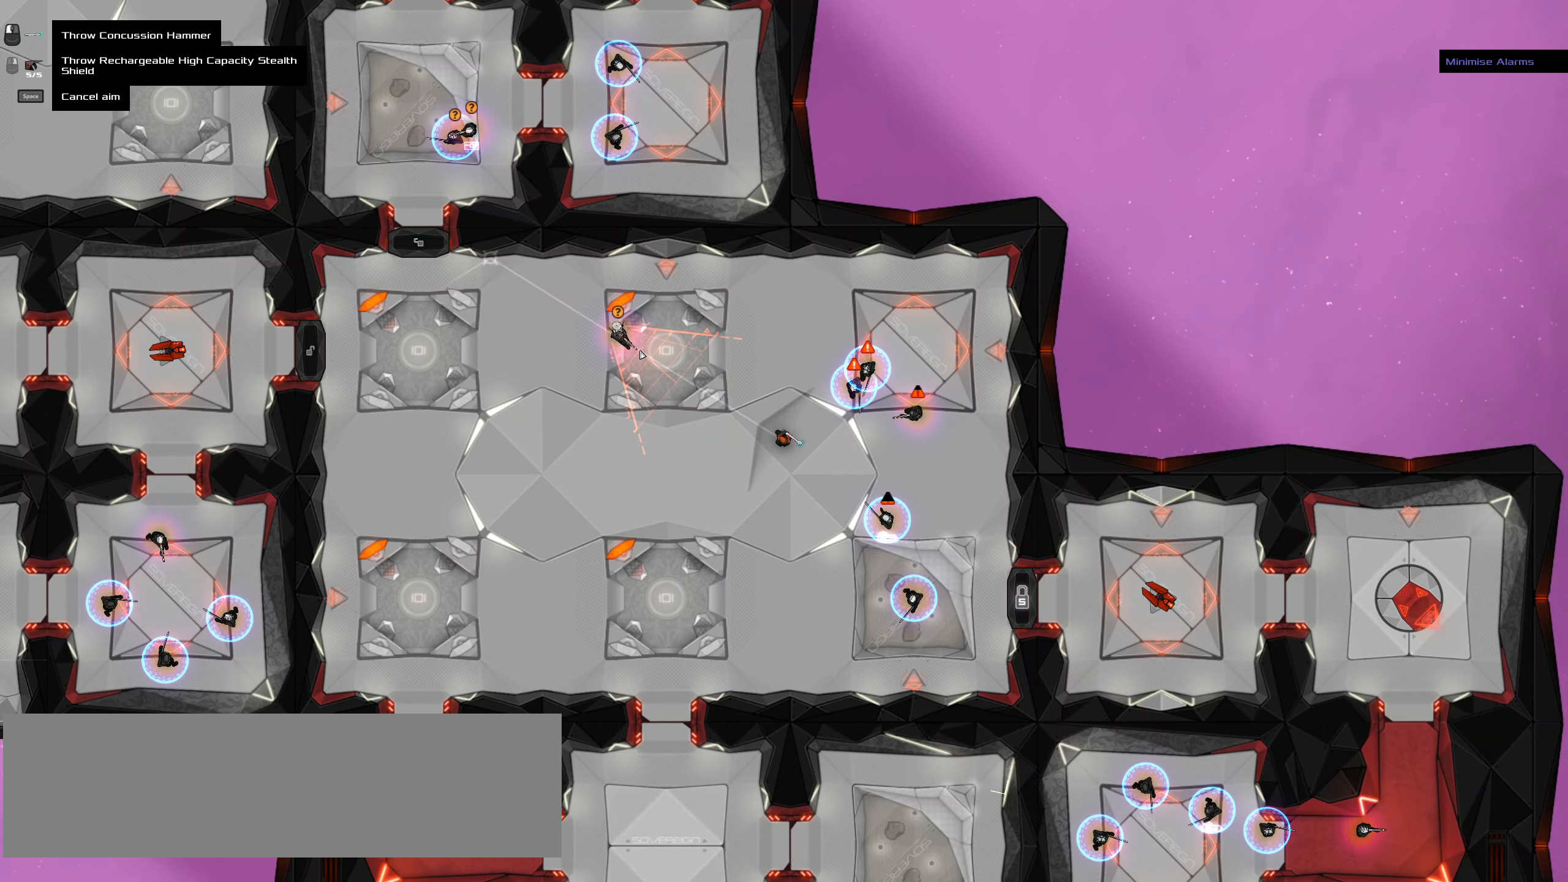
{"keys": [], "mouse": [], "events": [[50, "ctrl_l", "down"], [83, "ctrl_l", "up"]]}
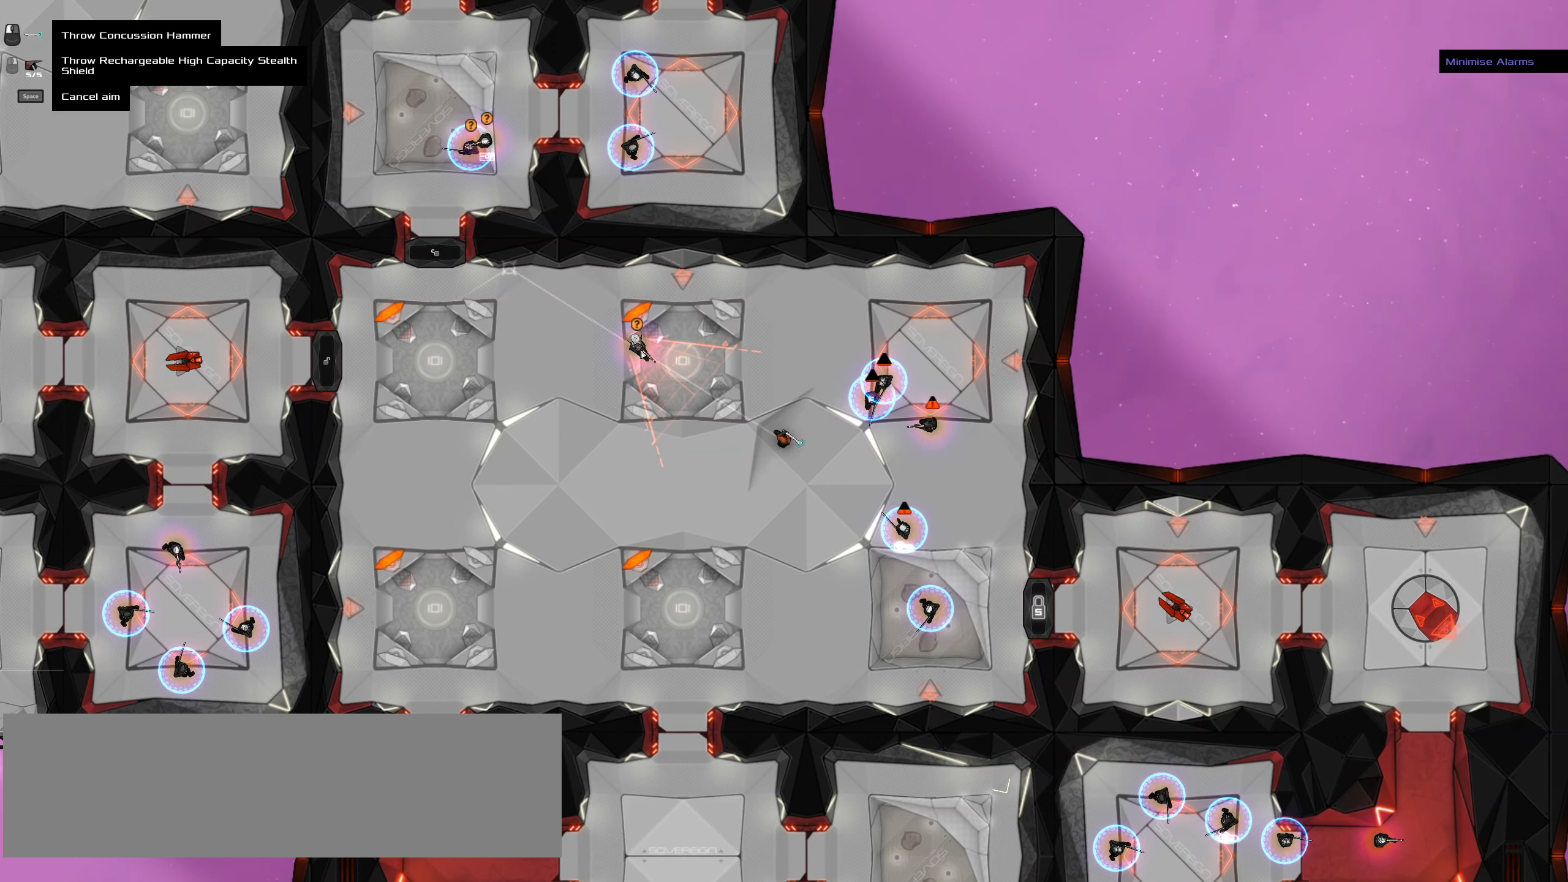
{"keys": [], "mouse": [], "events": []}
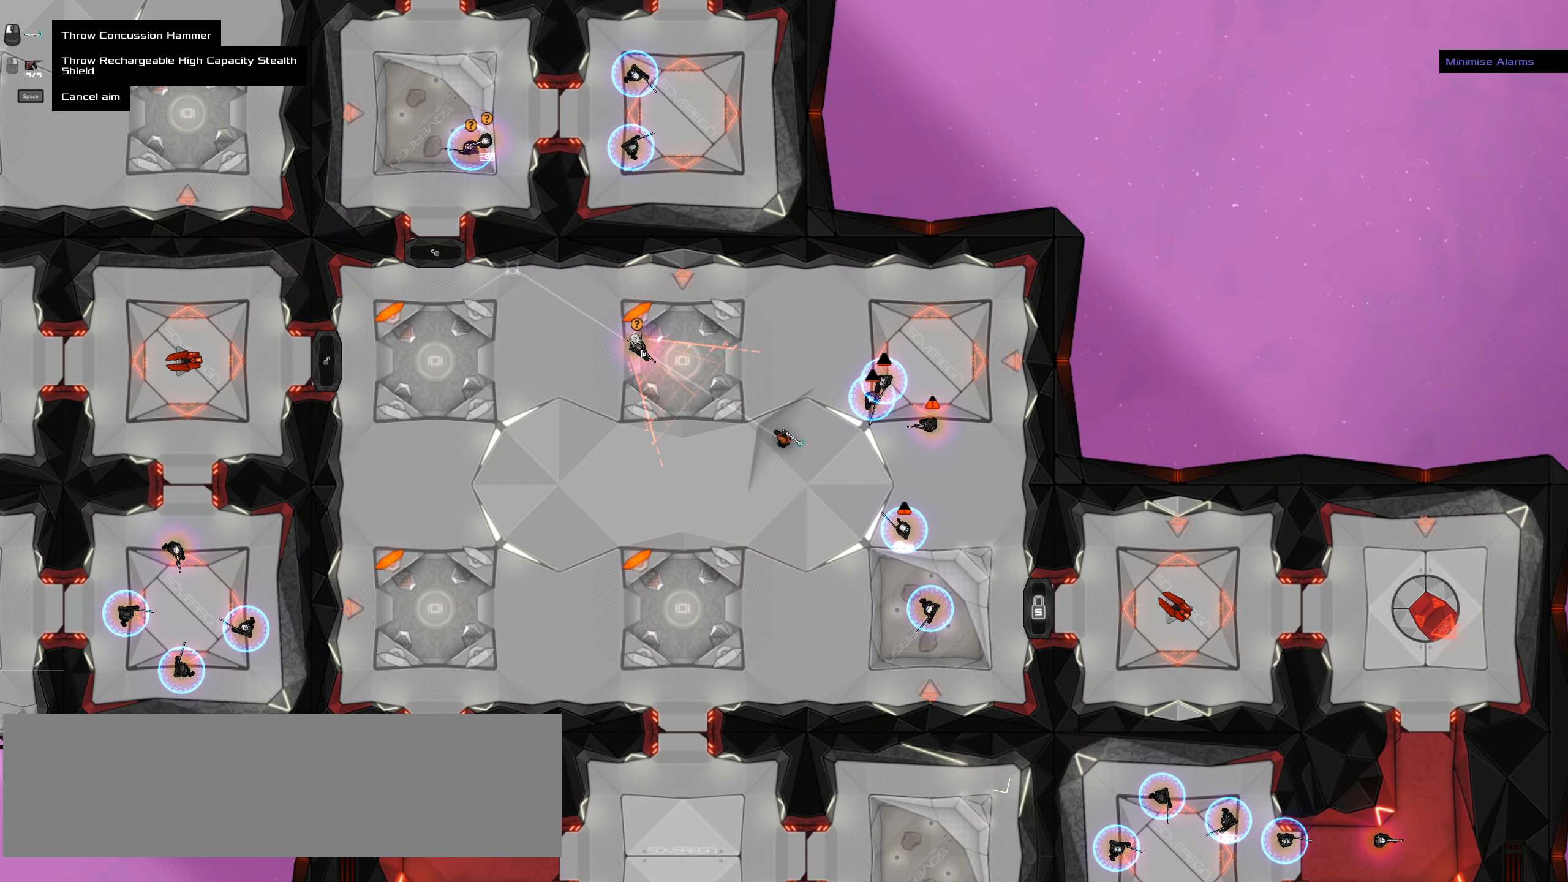
{"keys": [], "mouse": [], "events": []}
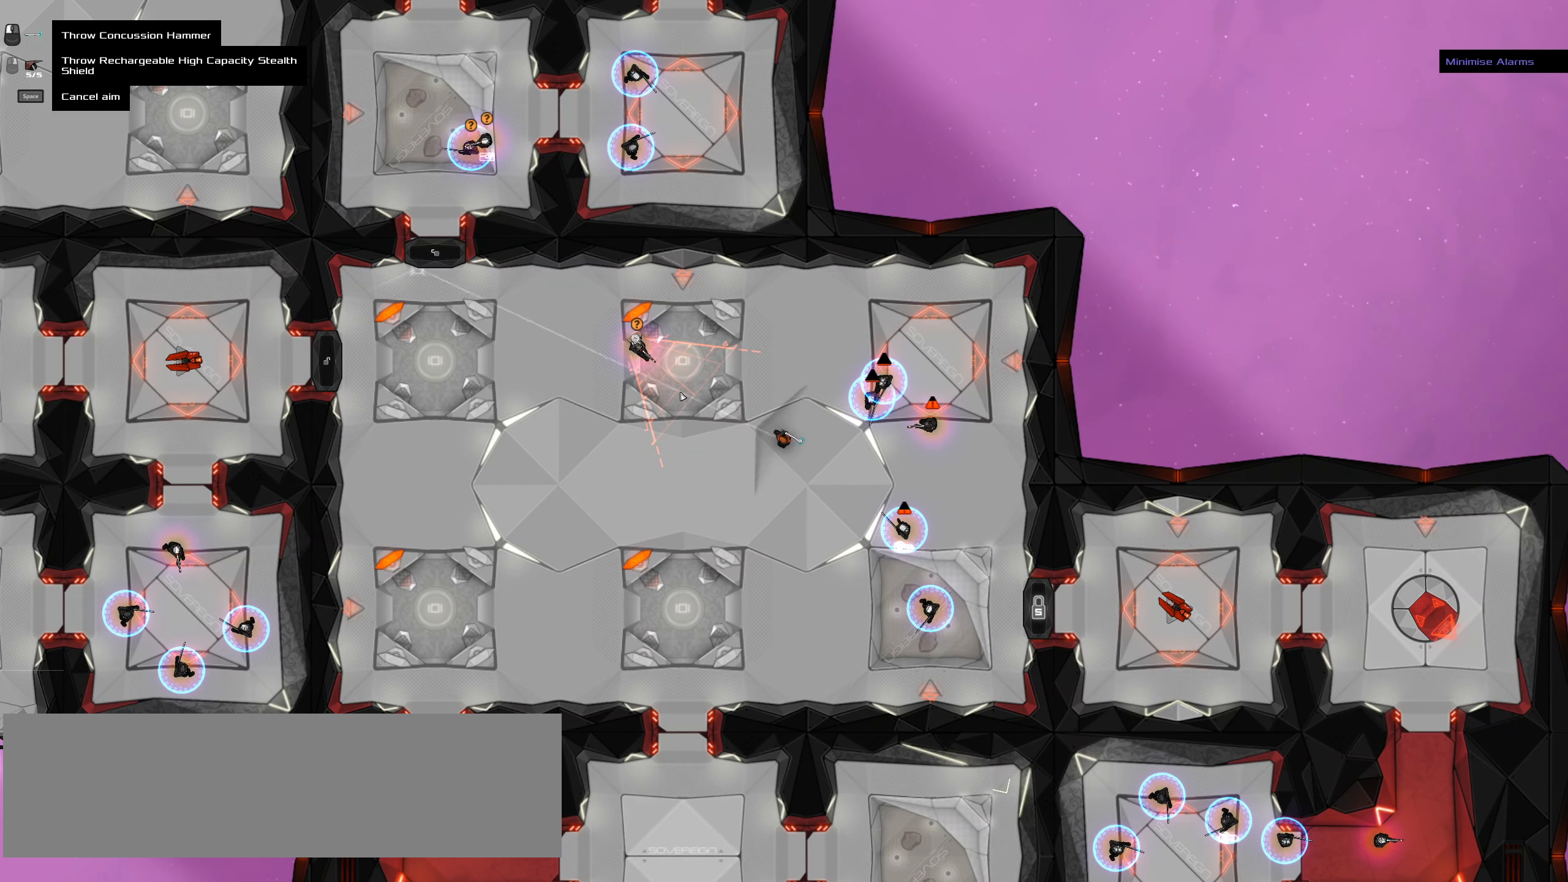
{"keys": [], "mouse": [], "events": []}
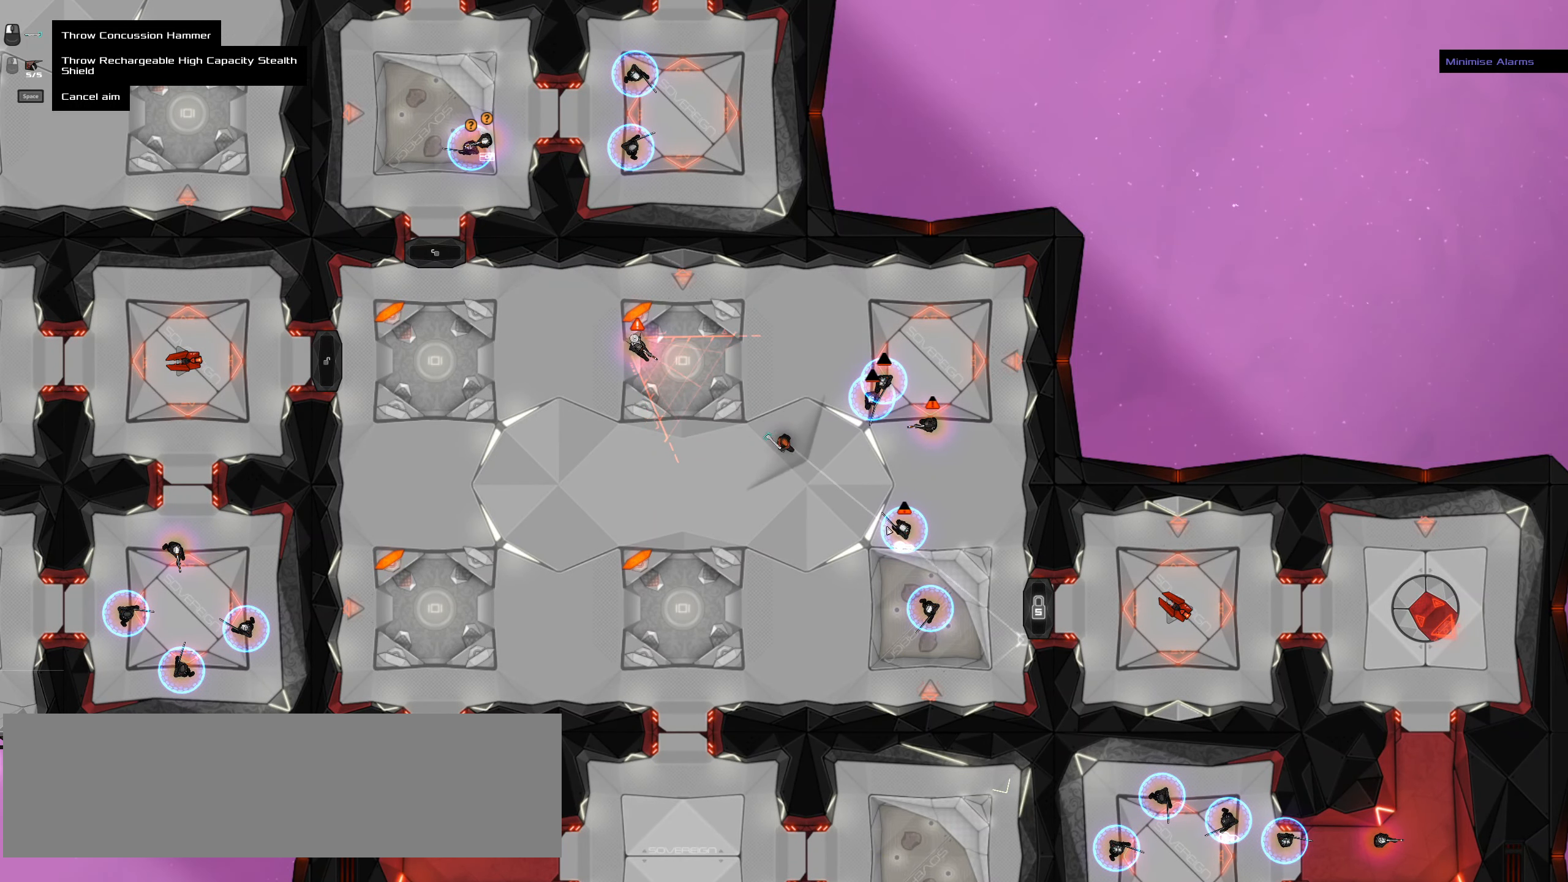
{"keys": [], "mouse": [], "events": []}